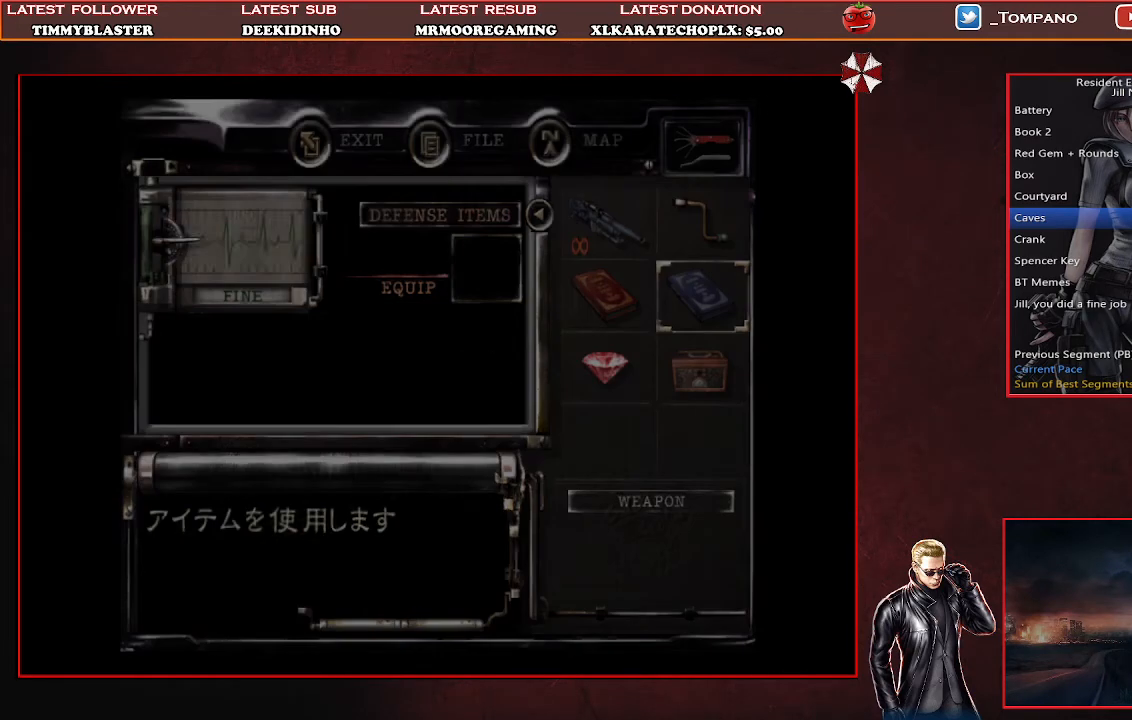
Gameplay with a controller (PlayStation layout); each line is a JSON object with the inputs held at the frame after it. "events" lists button and stick changes between this image and that frame as [ms after this image, input, new state], when the widget could be followed in between. Not read: right_stick.
{"buttons": ["SQUARE", "DPAD_UP", "DPAD_LEFT"], "left_stick": "center", "events": [[100, "DPAD_LEFT", "down"], [133, "DPAD_UP", "down"], [167, "SQUARE", "down"]]}
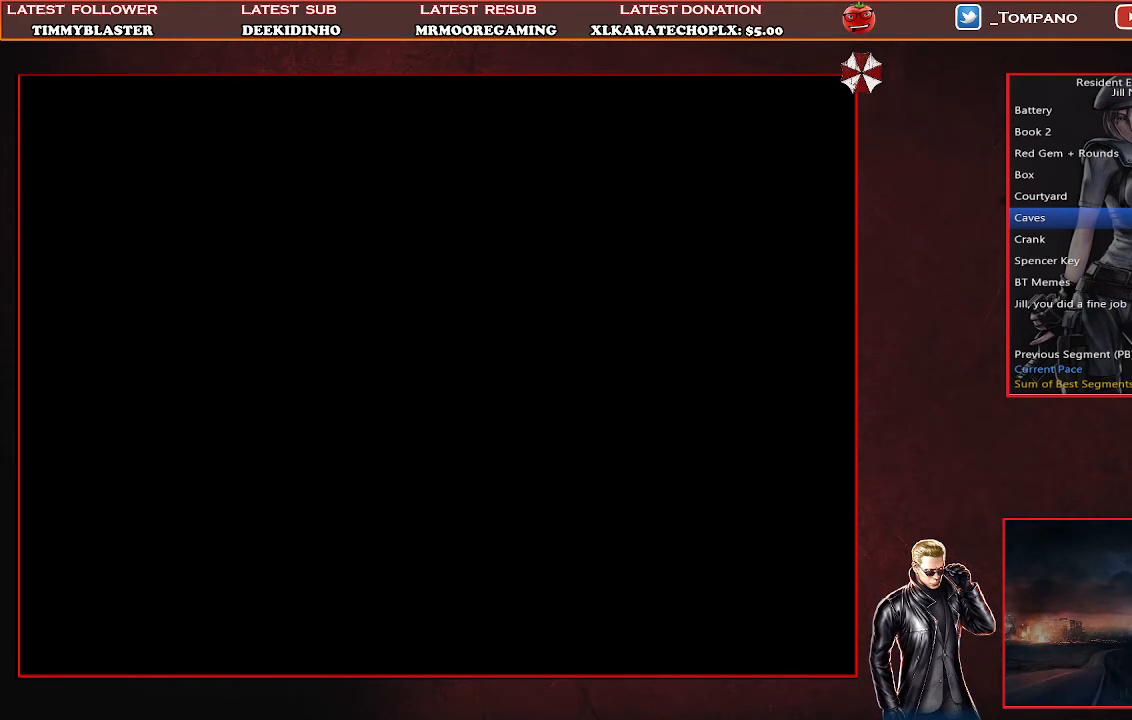
{"buttons": ["SQUARE", "DPAD_UP", "DPAD_LEFT"], "left_stick": "center", "events": []}
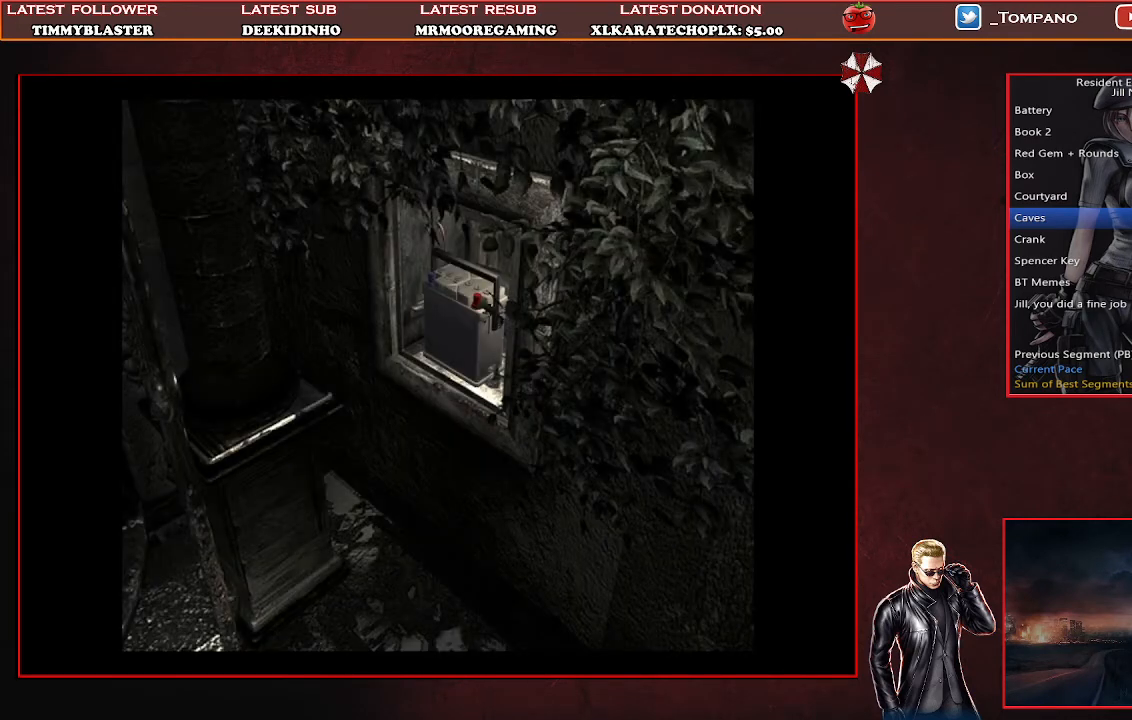
{"buttons": ["SQUARE", "DPAD_UP", "DPAD_LEFT"], "left_stick": "center", "events": []}
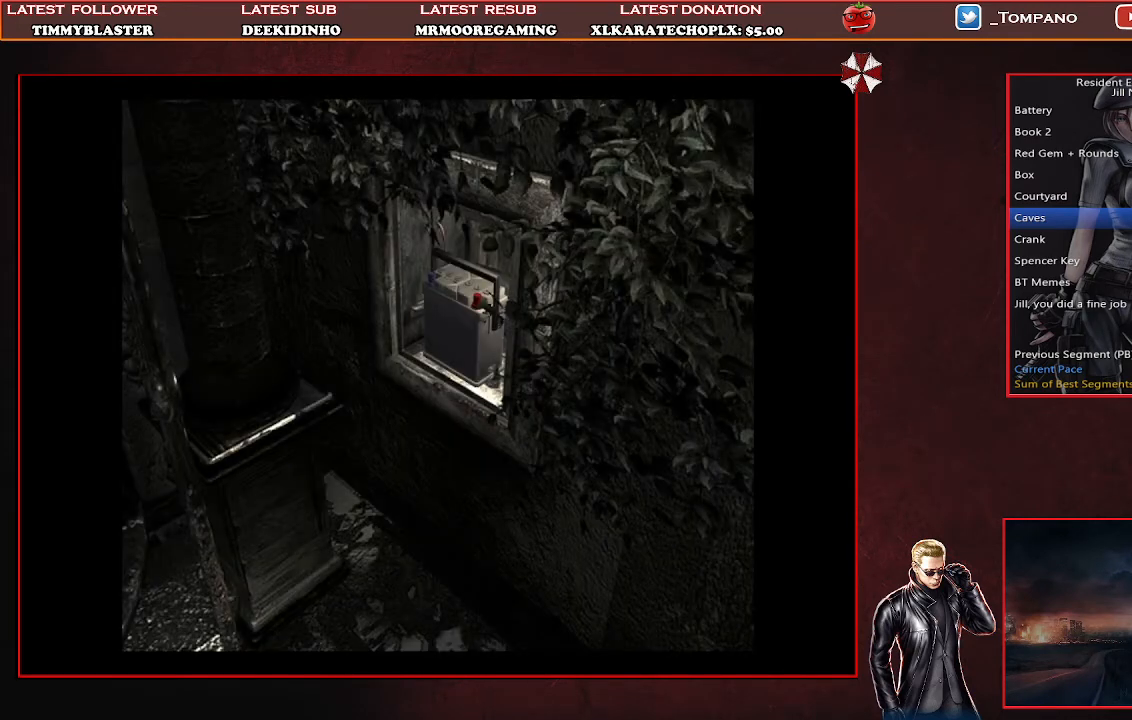
{"buttons": ["SQUARE", "DPAD_UP", "DPAD_LEFT"], "left_stick": "center", "events": []}
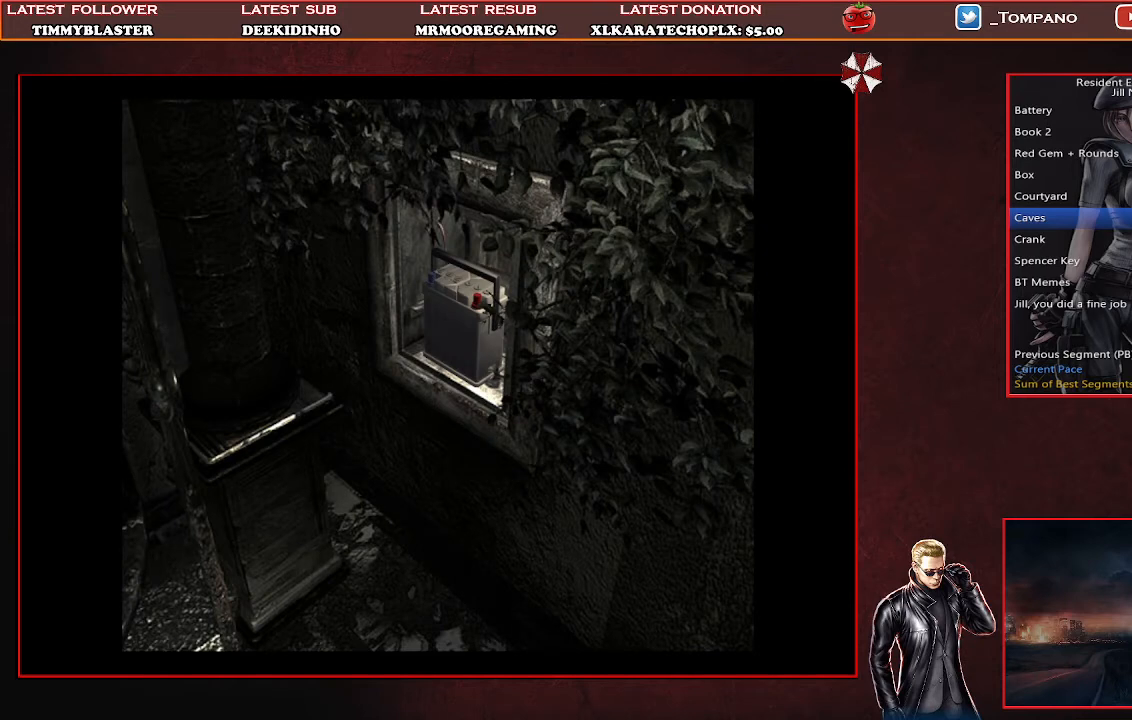
{"buttons": ["SQUARE", "DPAD_UP", "DPAD_LEFT"], "left_stick": "center", "events": []}
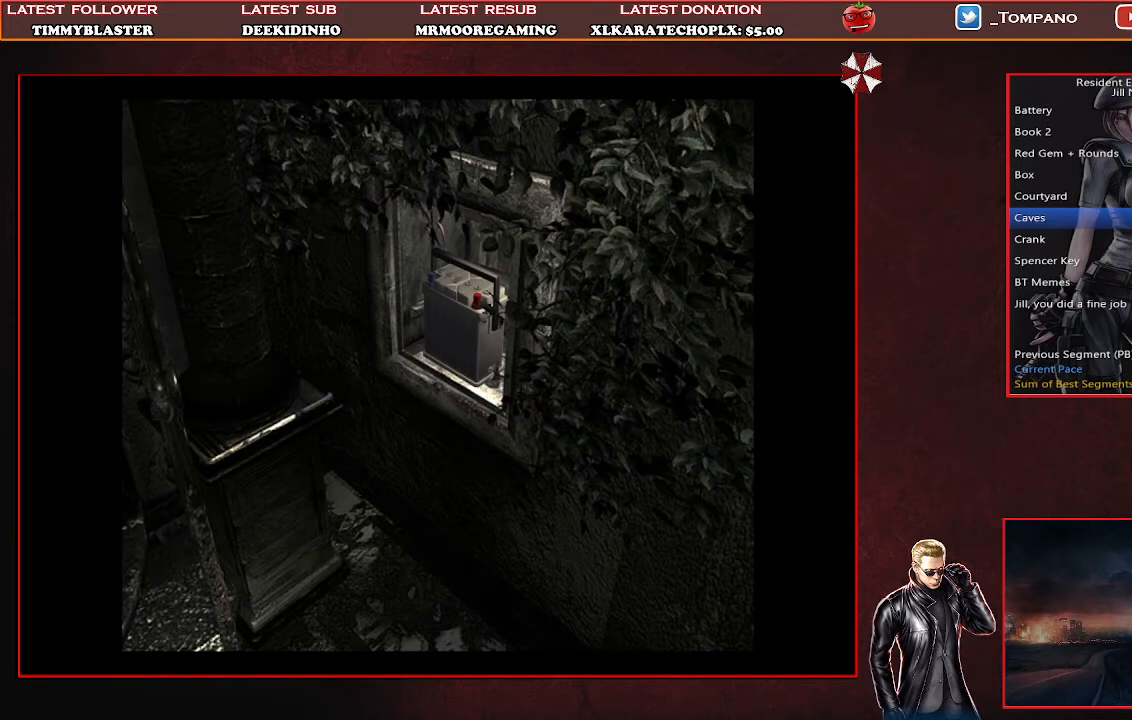
{"buttons": ["SQUARE", "DPAD_UP", "DPAD_LEFT"], "left_stick": "center", "events": []}
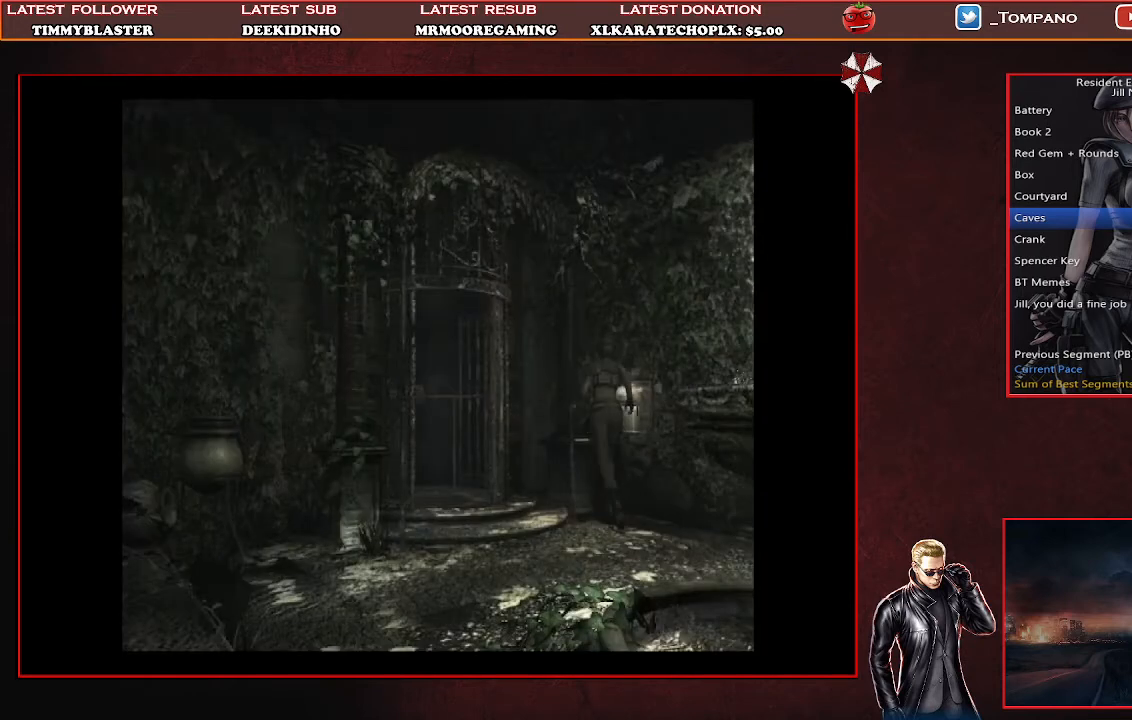
{"buttons": ["SQUARE", "DPAD_UP"], "left_stick": "center", "events": [[400, "DPAD_LEFT", "up"]]}
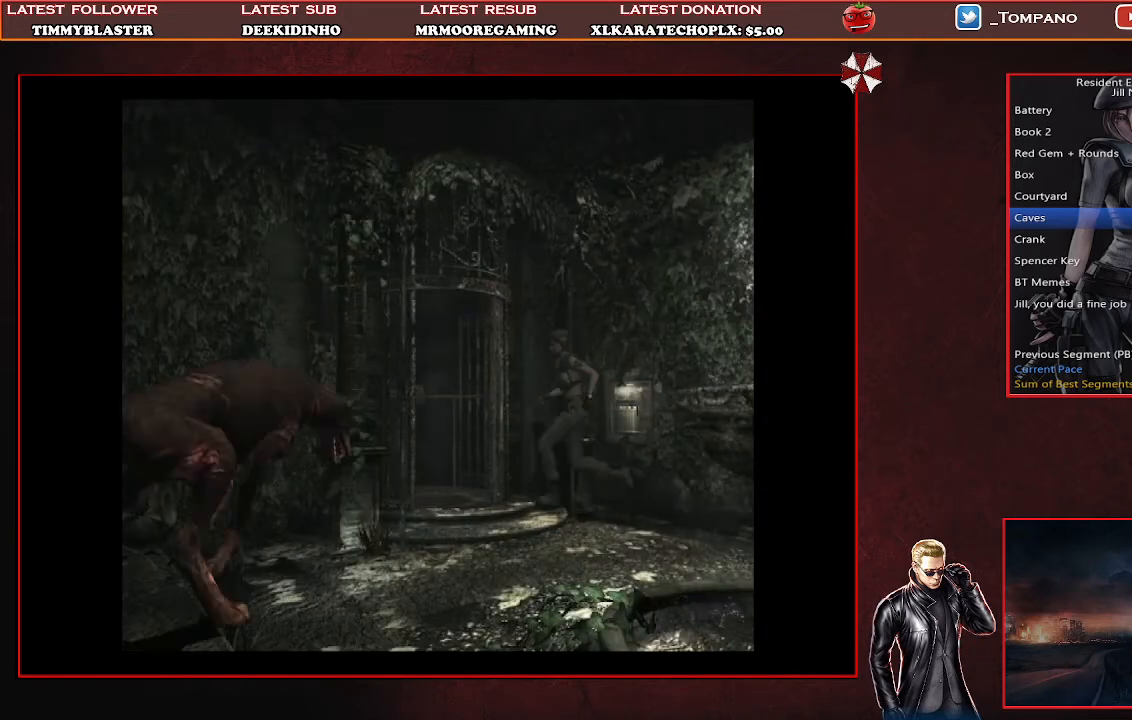
{"buttons": ["CROSS", "SQUARE", "DPAD_UP", "DPAD_RIGHT"], "left_stick": "center", "events": [[67, "DPAD_RIGHT", "down"], [467, "CROSS", "down"]]}
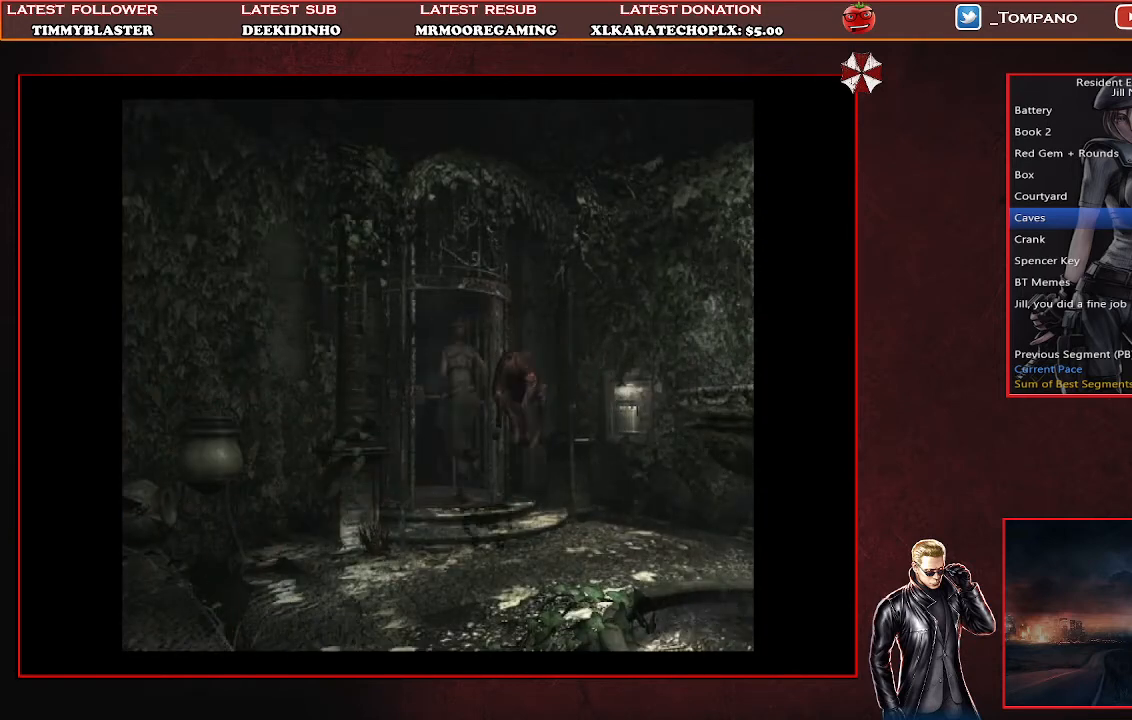
{"buttons": [], "left_stick": "center", "events": [[67, "DPAD_RIGHT", "up"], [133, "CROSS", "up"], [133, "SQUARE", "up"], [200, "DPAD_RIGHT", "down"], [233, "CROSS", "down"], [267, "DPAD_RIGHT", "up"], [333, "CROSS", "up"], [333, "DPAD_UP", "up"]]}
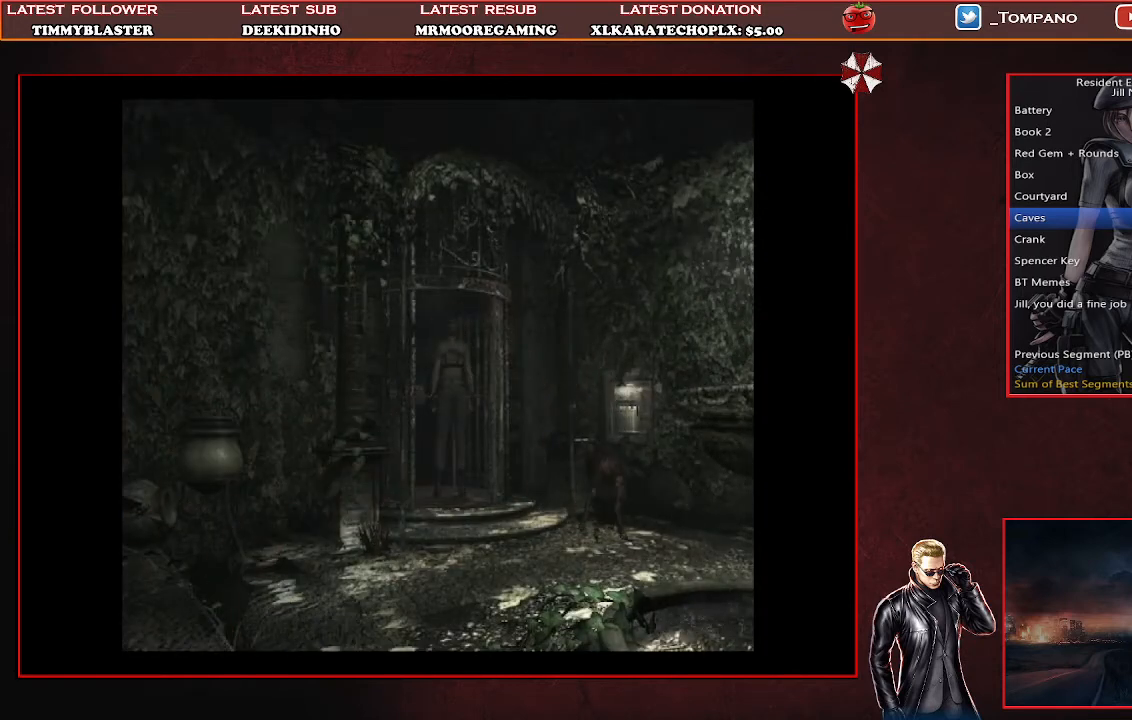
{"buttons": [], "left_stick": "center", "events": []}
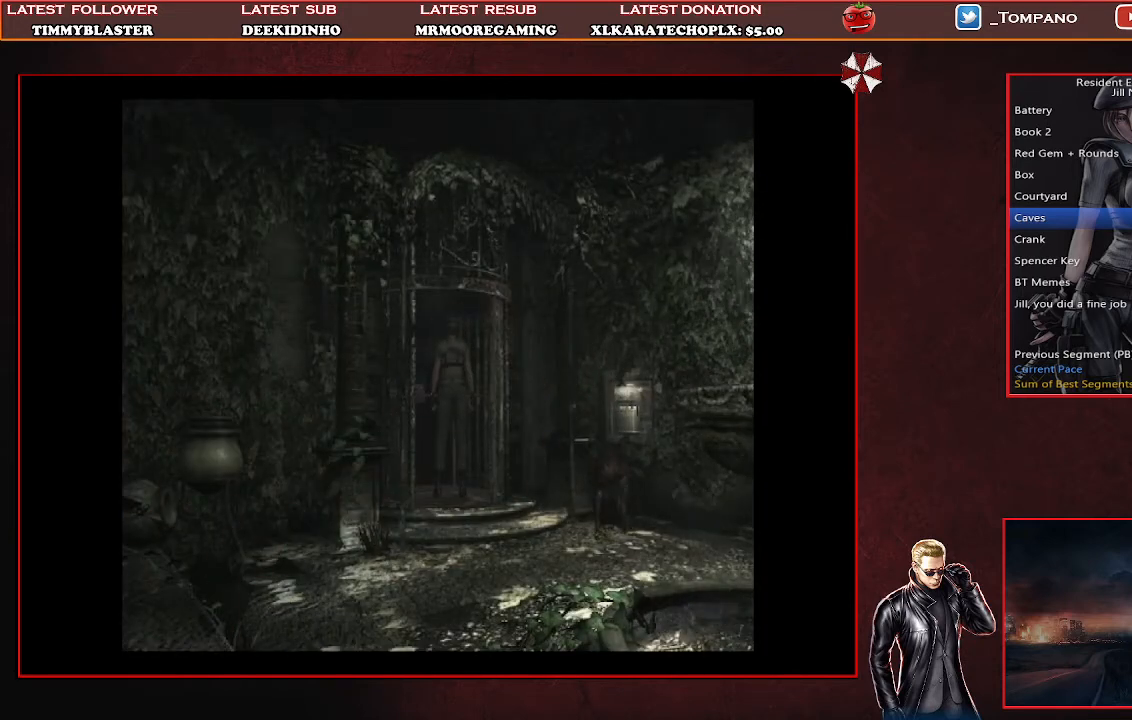
{"buttons": [], "left_stick": "center", "events": []}
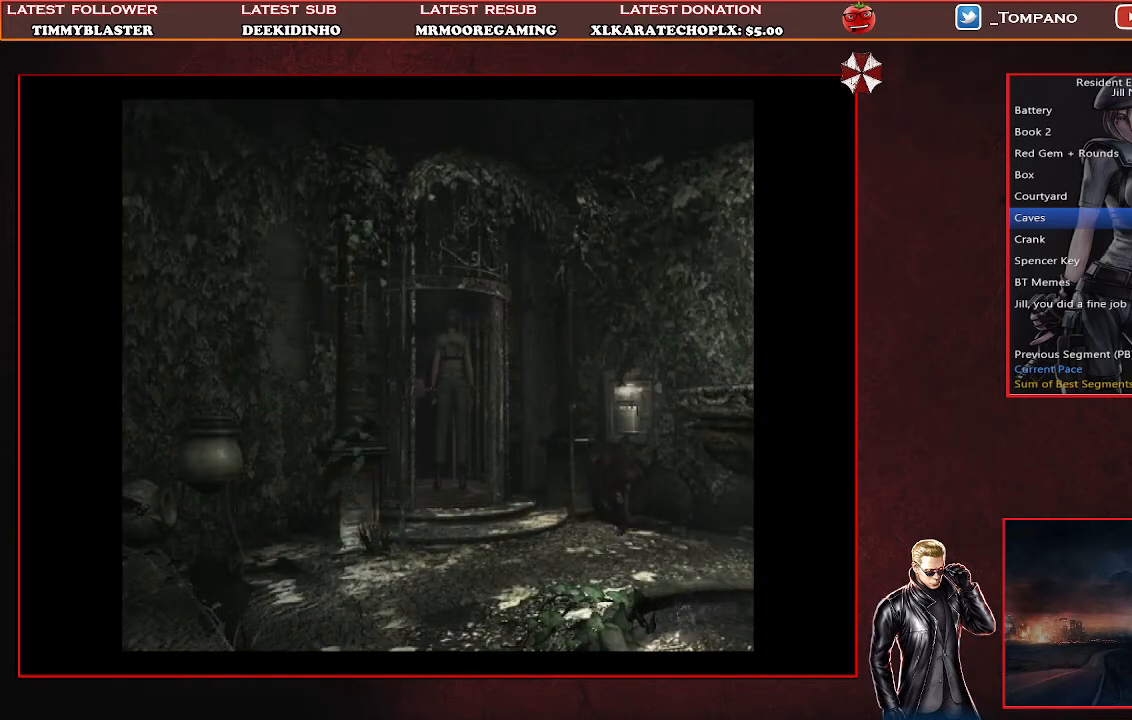
{"buttons": [], "left_stick": "center", "events": []}
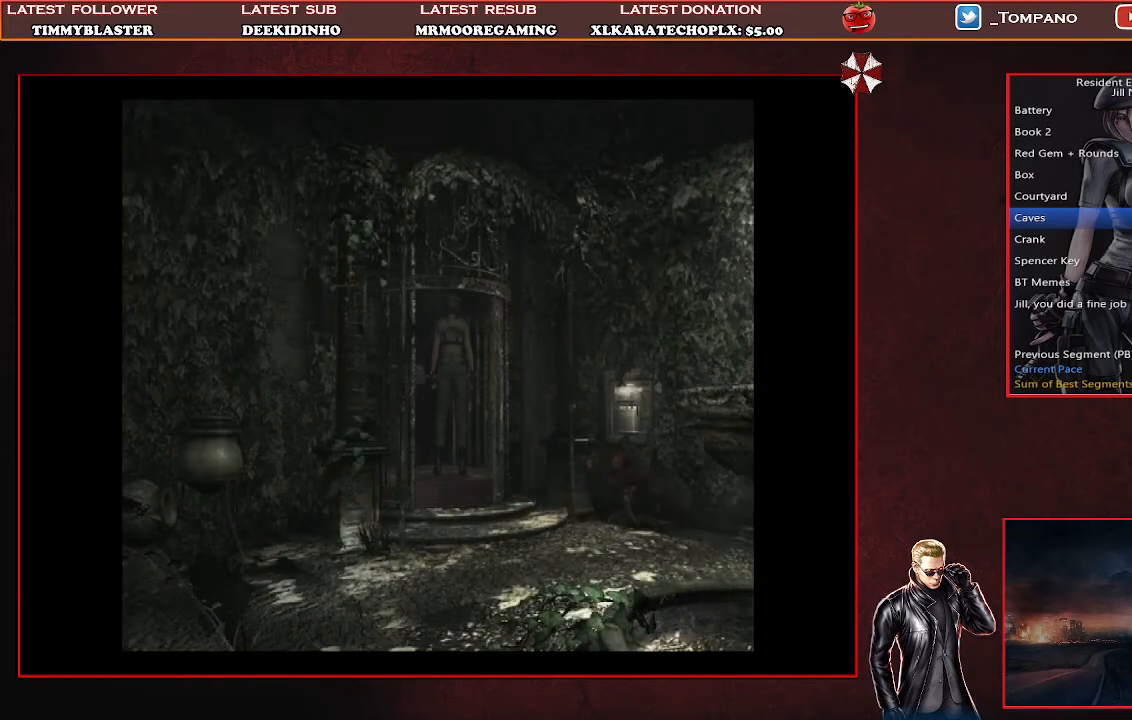
{"buttons": [], "left_stick": "center", "events": []}
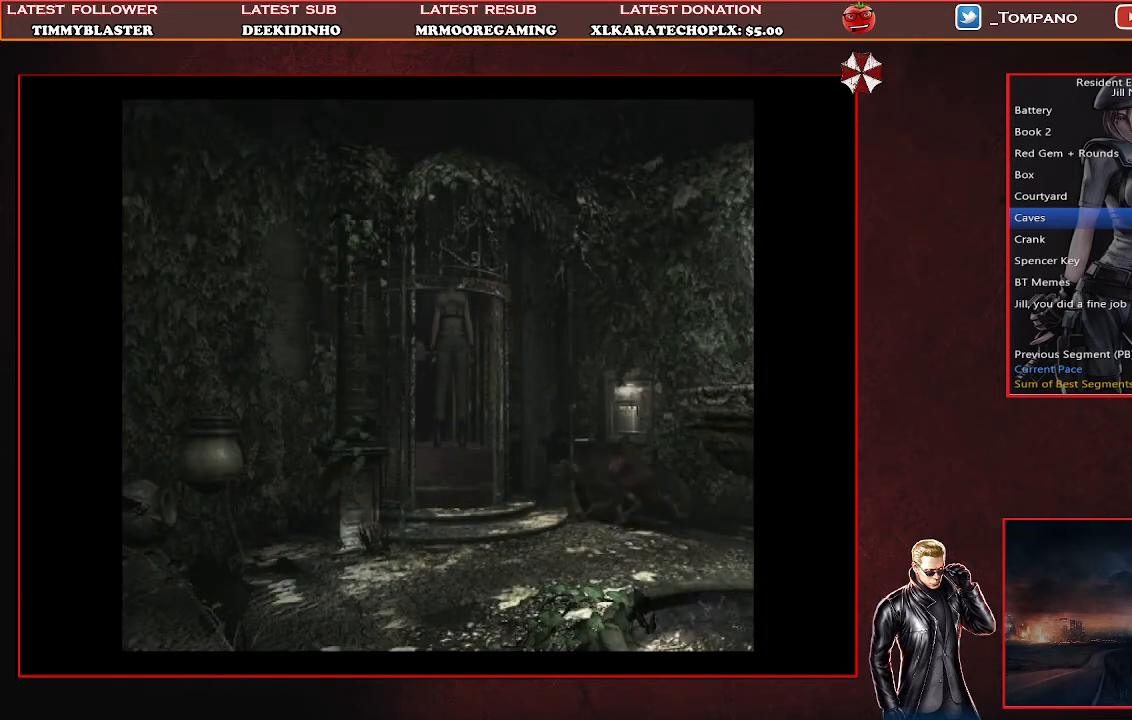
{"buttons": [], "left_stick": "center", "events": []}
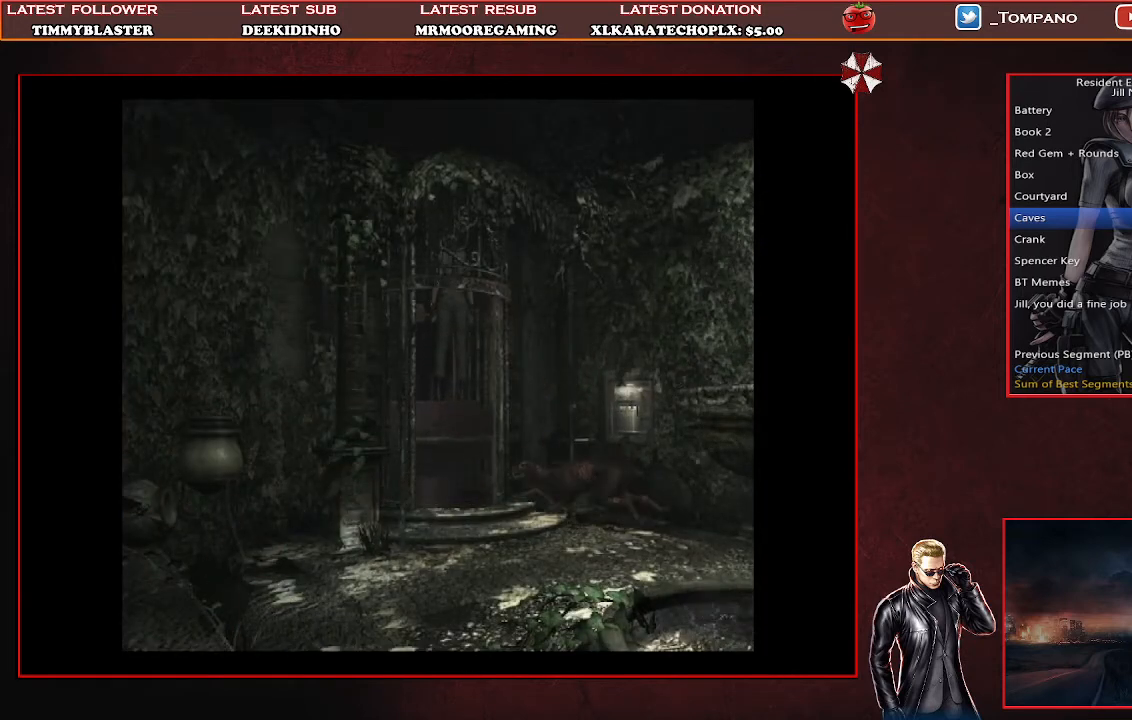
{"buttons": [], "left_stick": "center", "events": []}
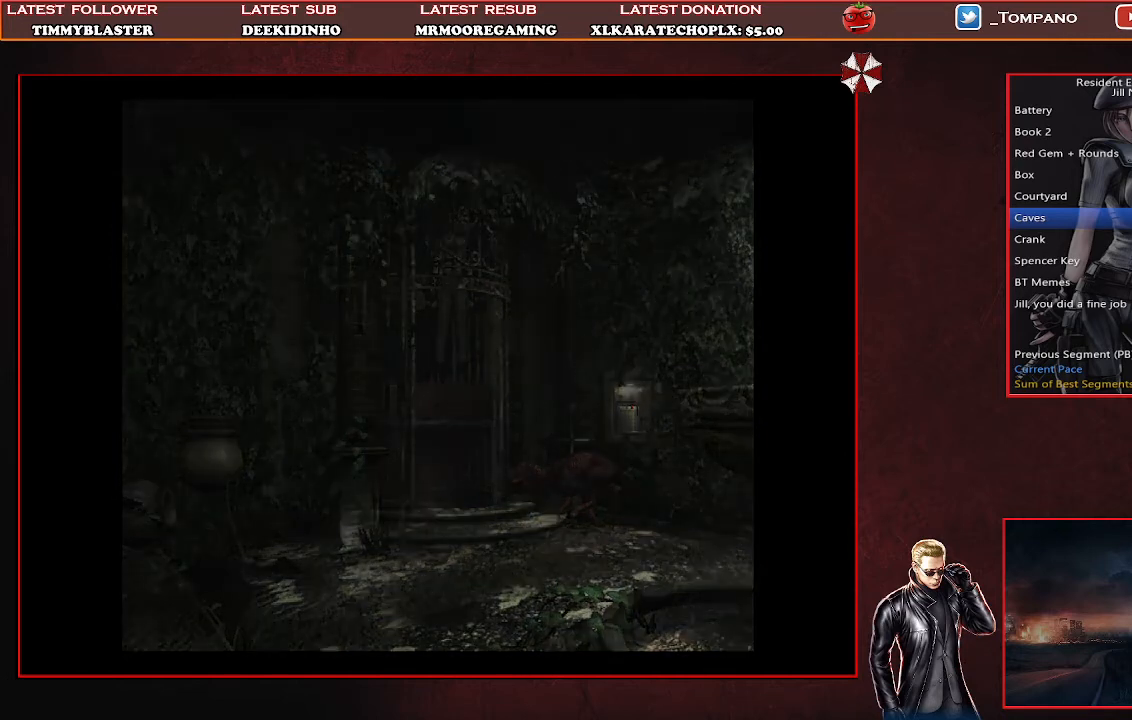
{"buttons": [], "left_stick": "center", "events": []}
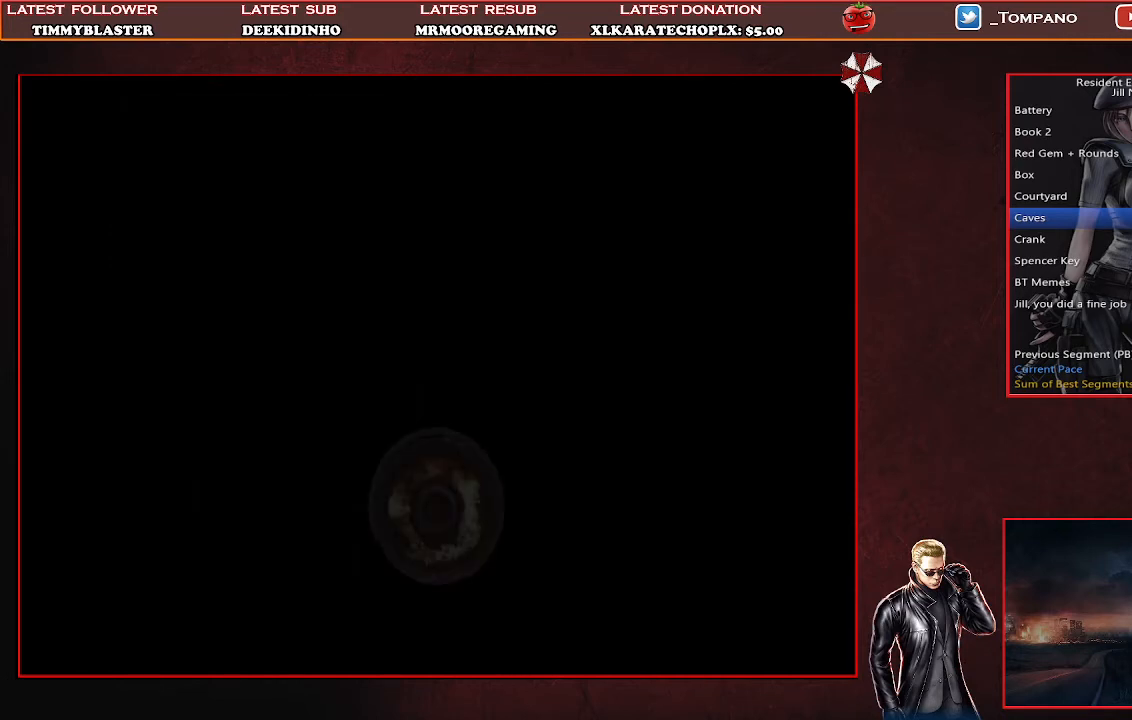
{"buttons": [], "left_stick": "center", "events": []}
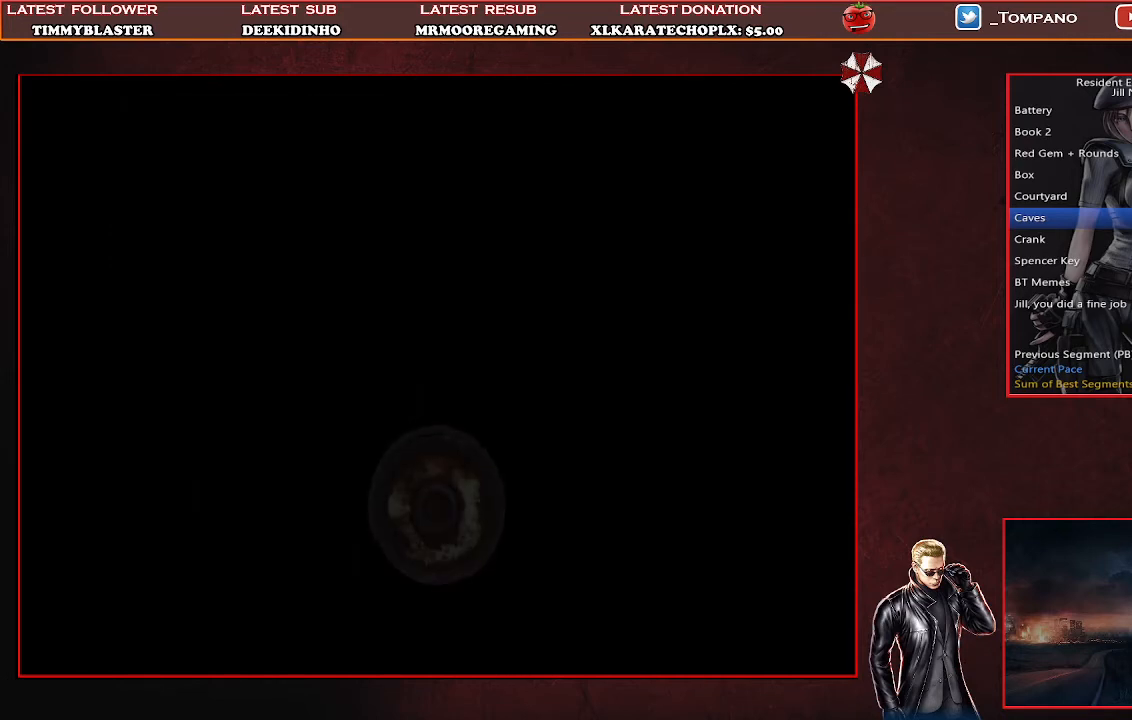
{"buttons": [], "left_stick": "center", "events": []}
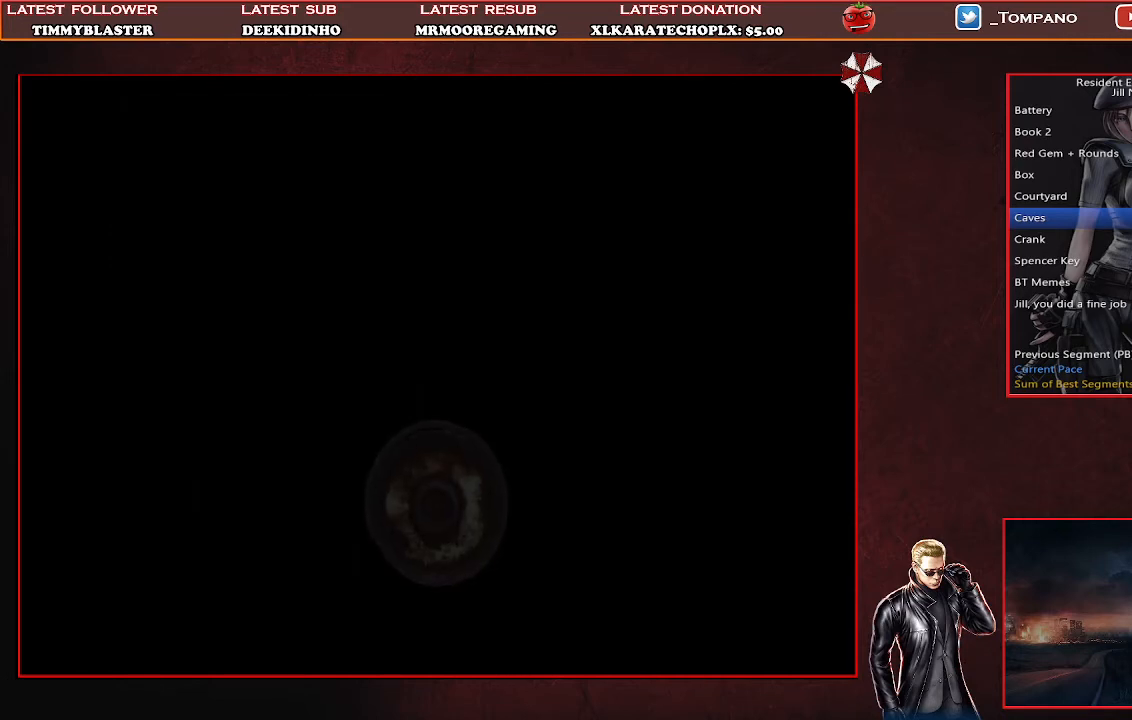
{"buttons": ["SQUARE", "DPAD_UP"], "left_stick": "center", "events": [[400, "SQUARE", "down"], [433, "DPAD_UP", "down"]]}
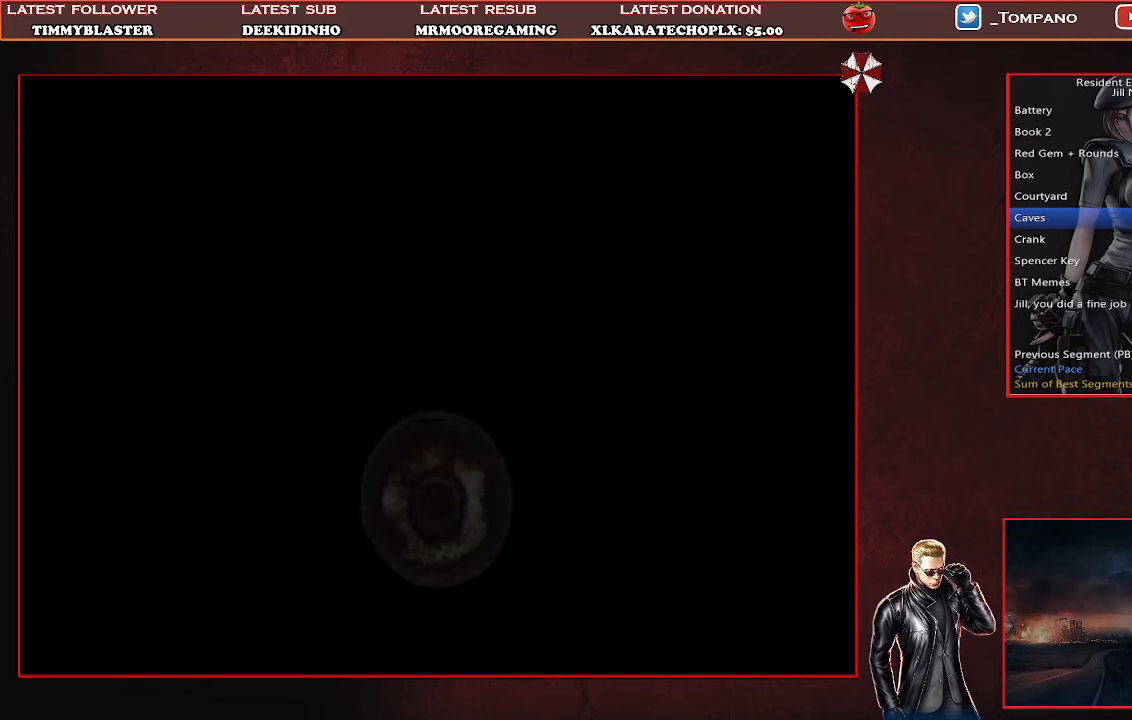
{"buttons": ["SQUARE", "DPAD_UP"], "left_stick": "center", "events": []}
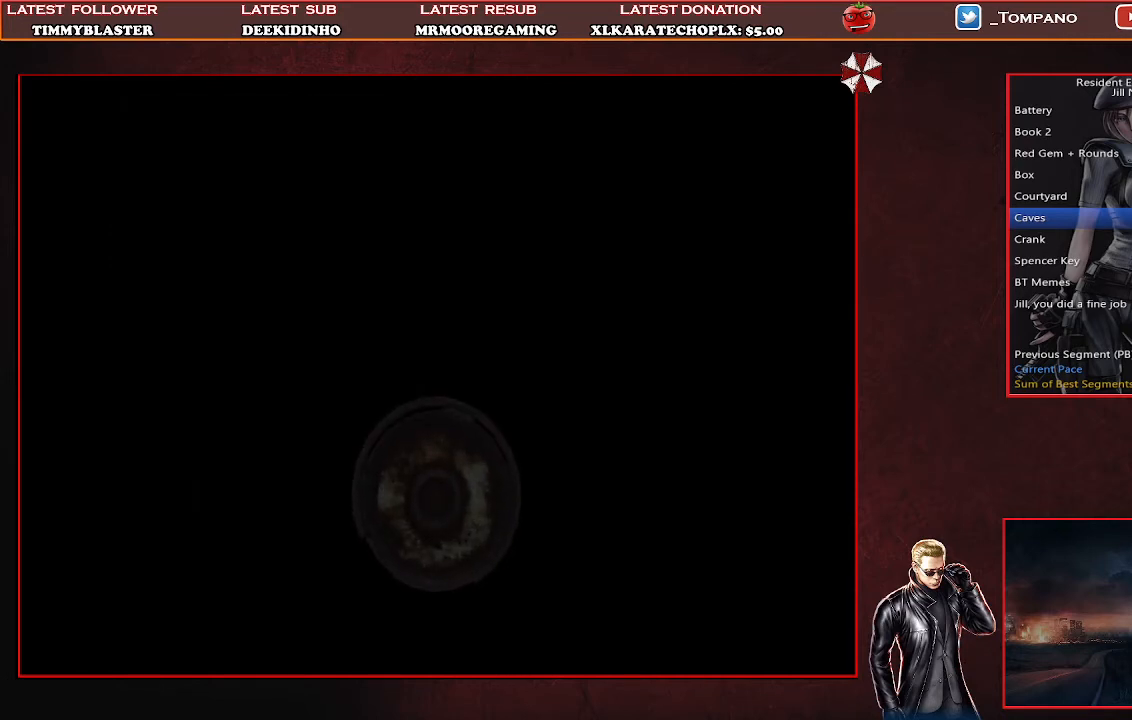
{"buttons": ["SQUARE", "DPAD_UP"], "left_stick": "center", "events": []}
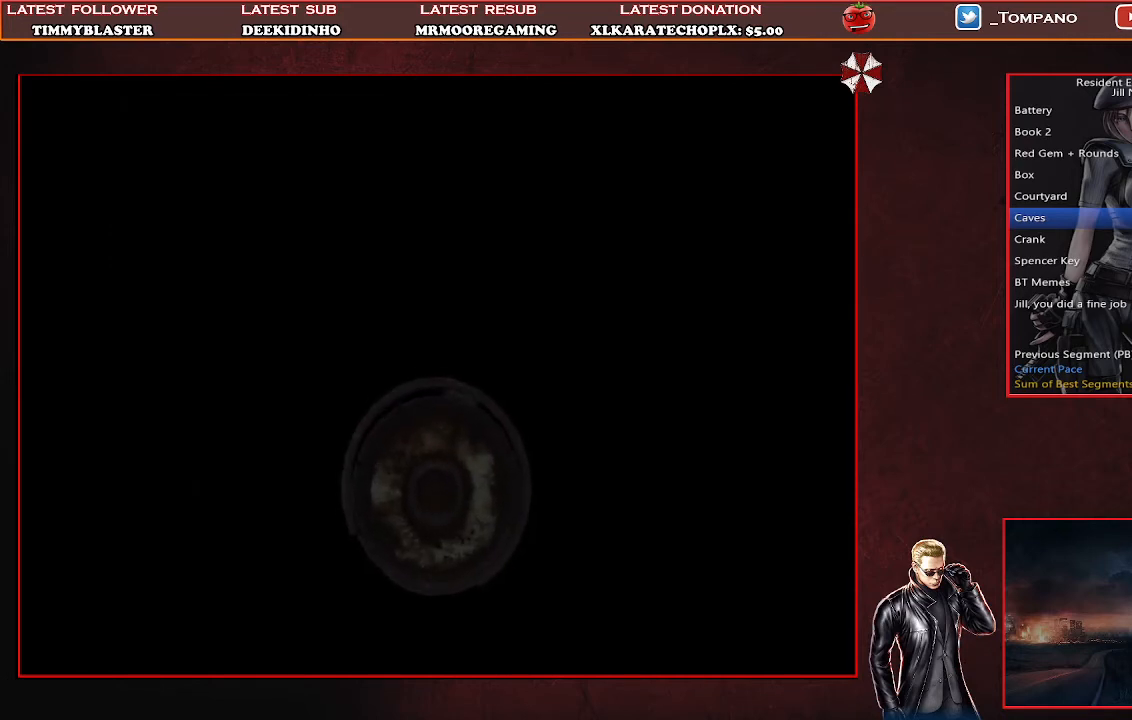
{"buttons": ["SQUARE", "DPAD_UP"], "left_stick": "center", "events": []}
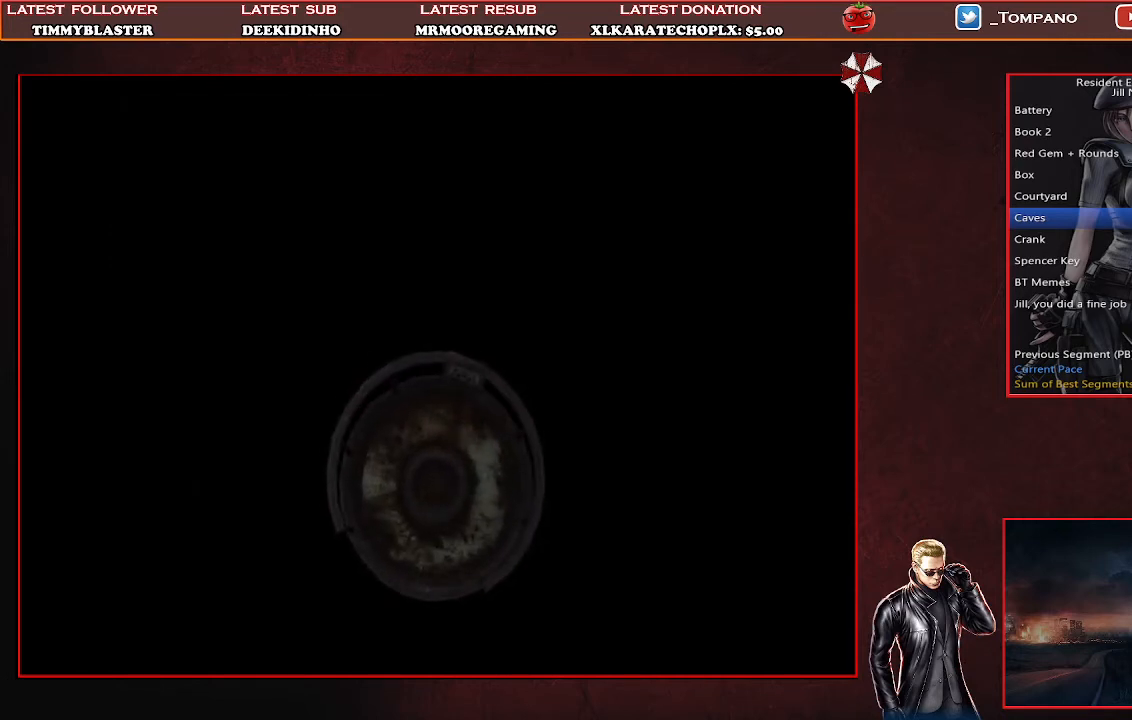
{"buttons": ["SQUARE", "DPAD_UP"], "left_stick": "center", "events": []}
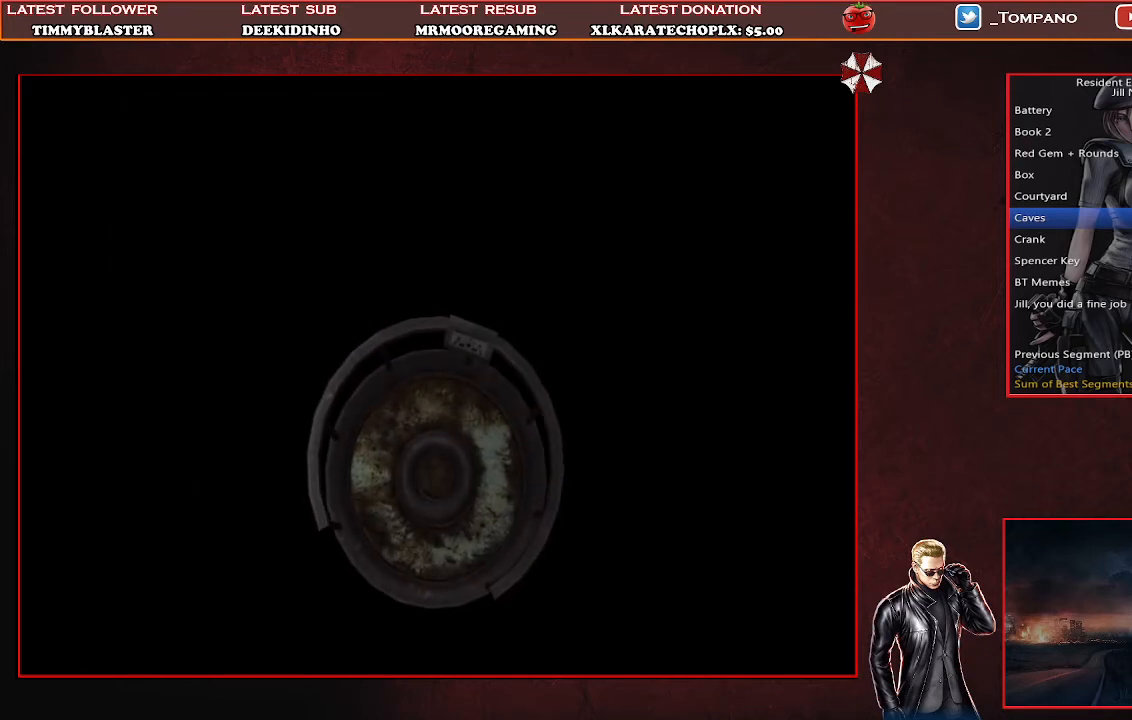
{"buttons": ["SQUARE", "DPAD_UP"], "left_stick": "center", "events": []}
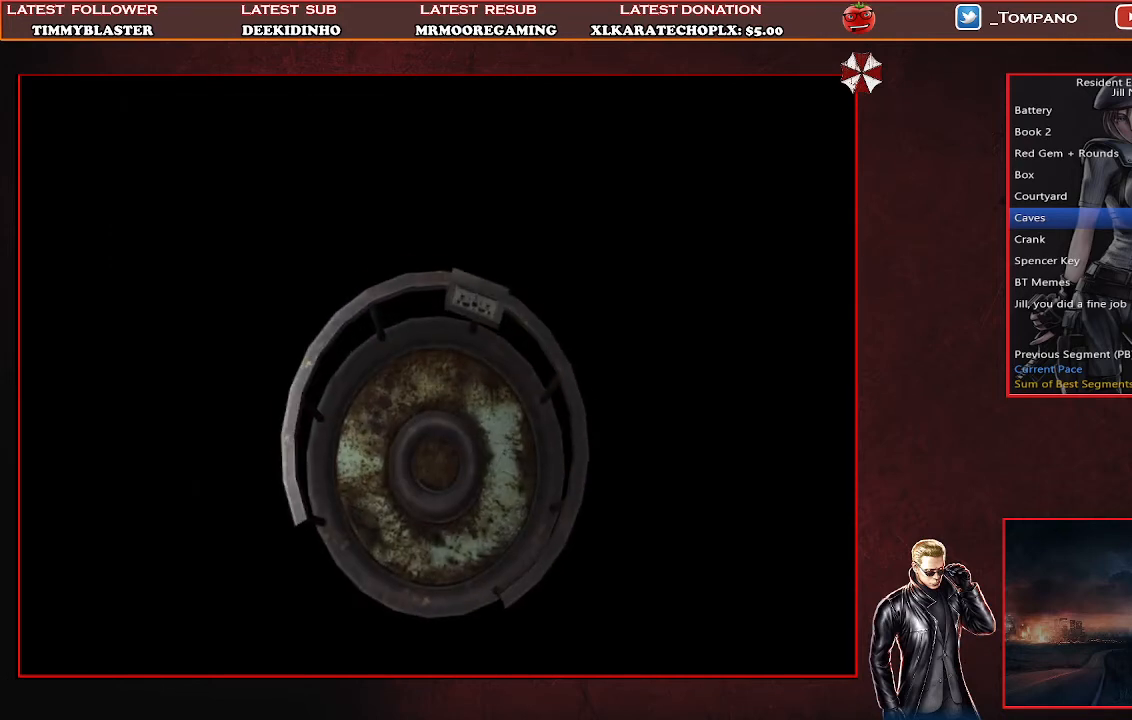
{"buttons": ["SQUARE", "DPAD_UP"], "left_stick": "center", "events": []}
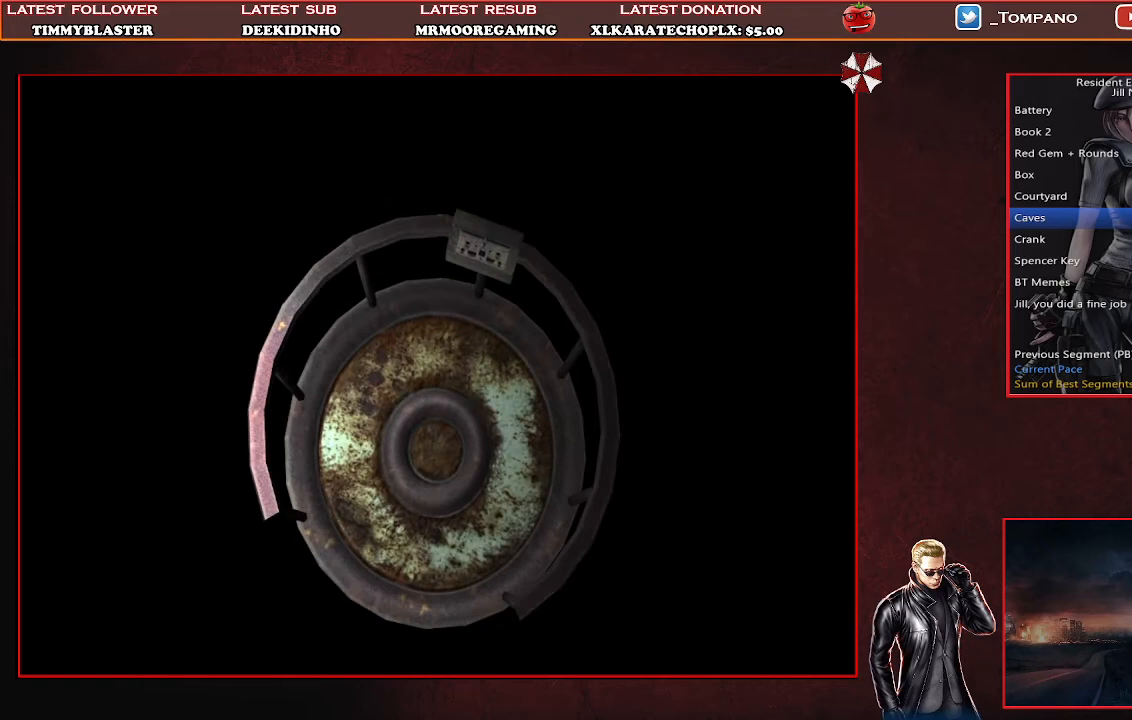
{"buttons": ["SQUARE", "DPAD_UP"], "left_stick": "center", "events": []}